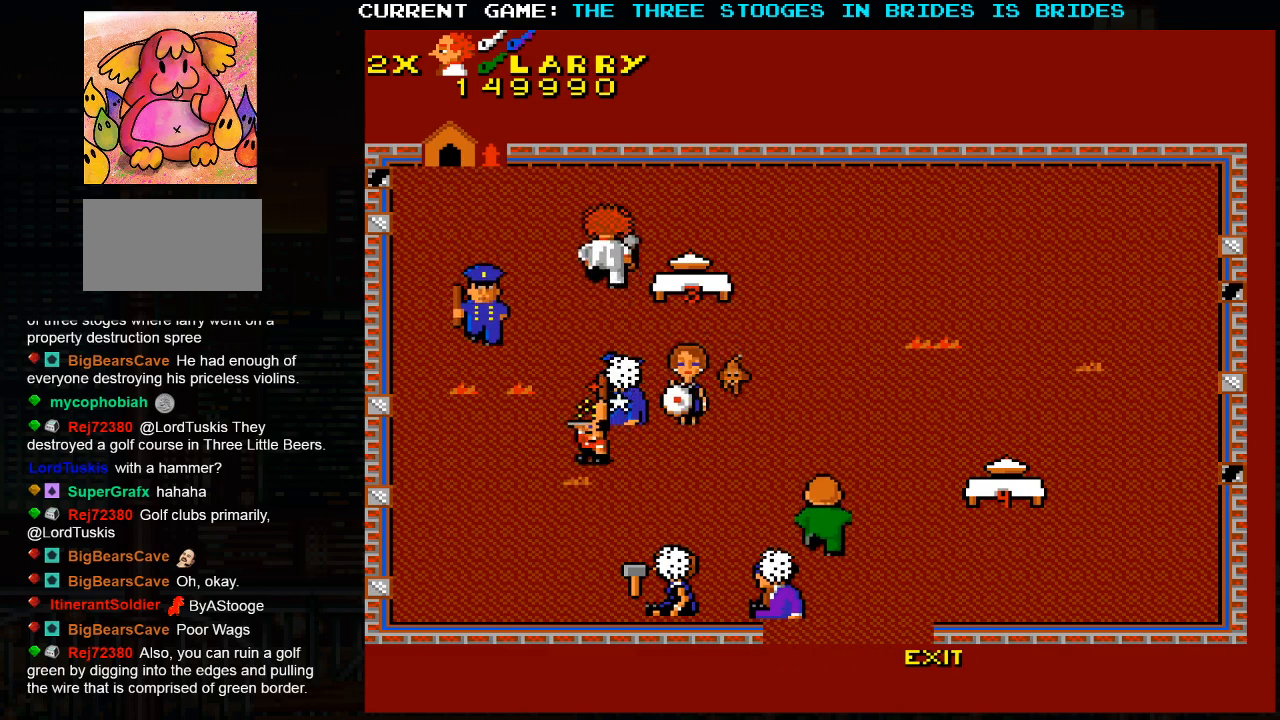
Gameplay with a controller (arcade stick); each line is a JSON object with the inputs held at the frame after it (dt_ms = milliseconds from this image to that frame). "events" lists button and stick changes between this image and that frame as [ms after this image, input, new state], when the widget could be followed in between. Not read: L3 R3.
{"dt_ms": 500, "buttons": [], "left_stick": "right", "events": [[400, "left_stick", "right"]]}
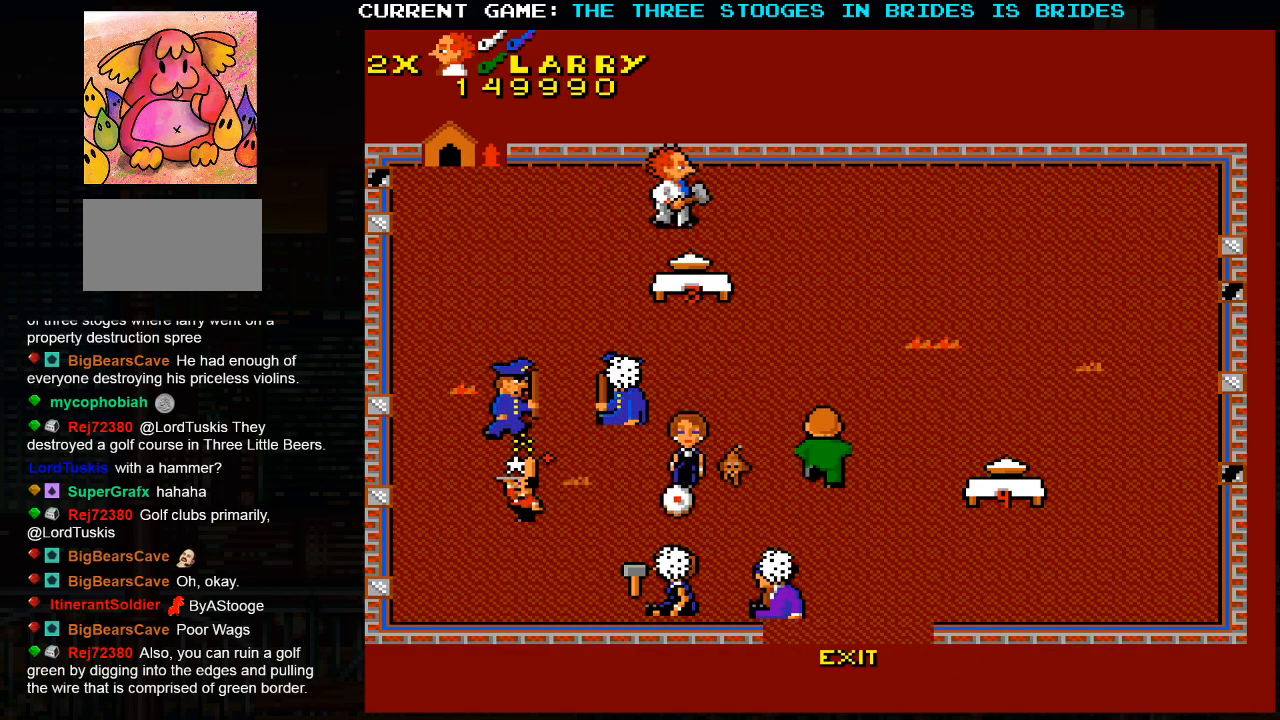
{"dt_ms": 500, "buttons": [], "left_stick": "right", "events": []}
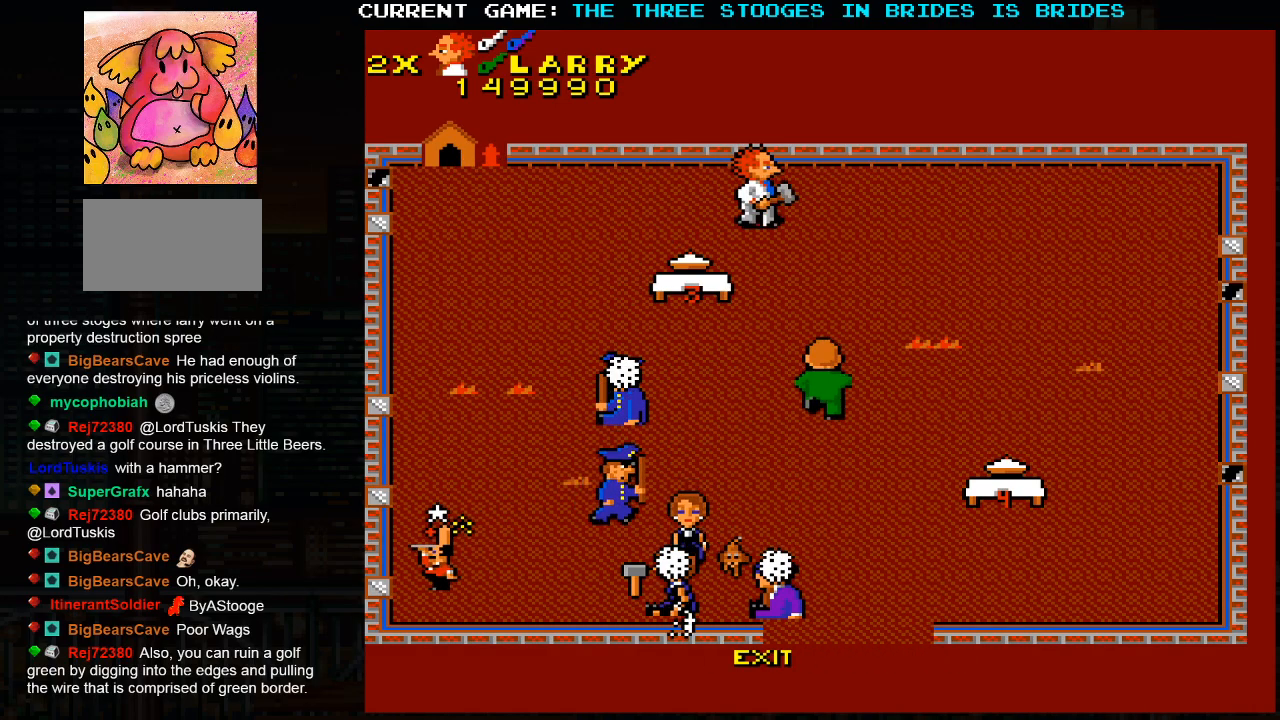
{"dt_ms": 500, "buttons": [], "left_stick": "right", "events": []}
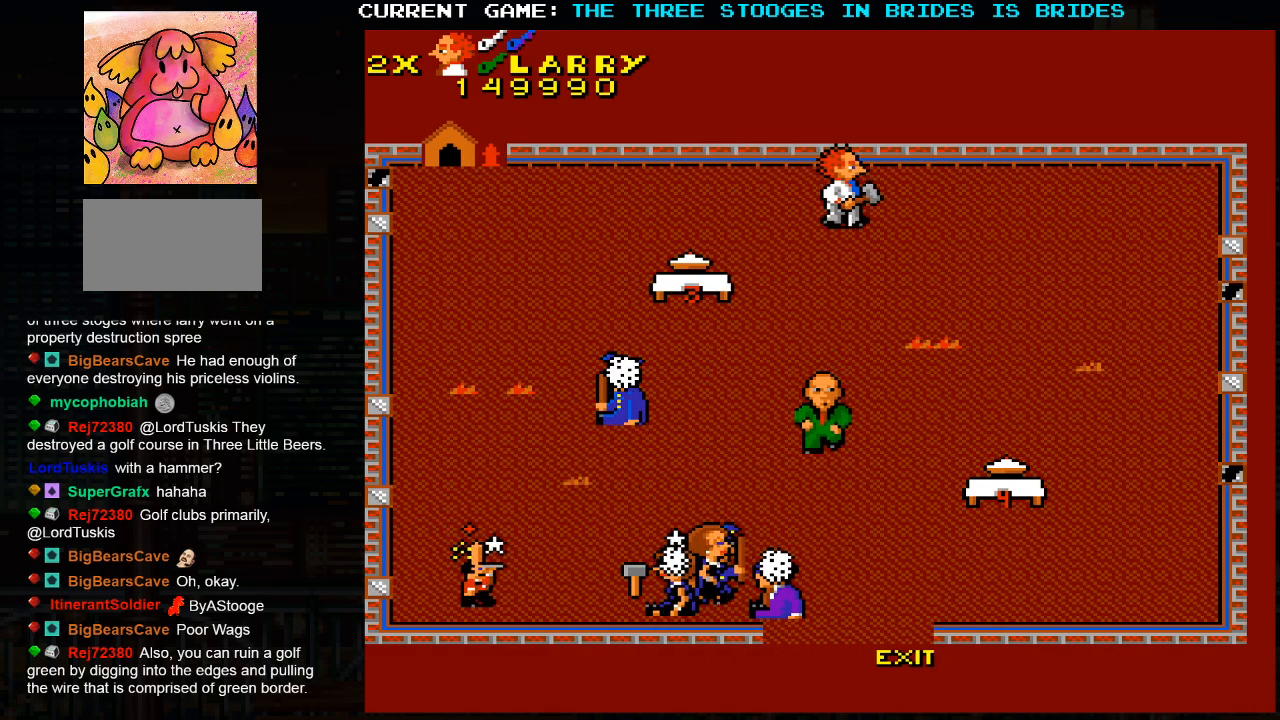
{"dt_ms": 500, "buttons": [], "left_stick": "down-right", "events": [[250, "left_stick", "down-right"]]}
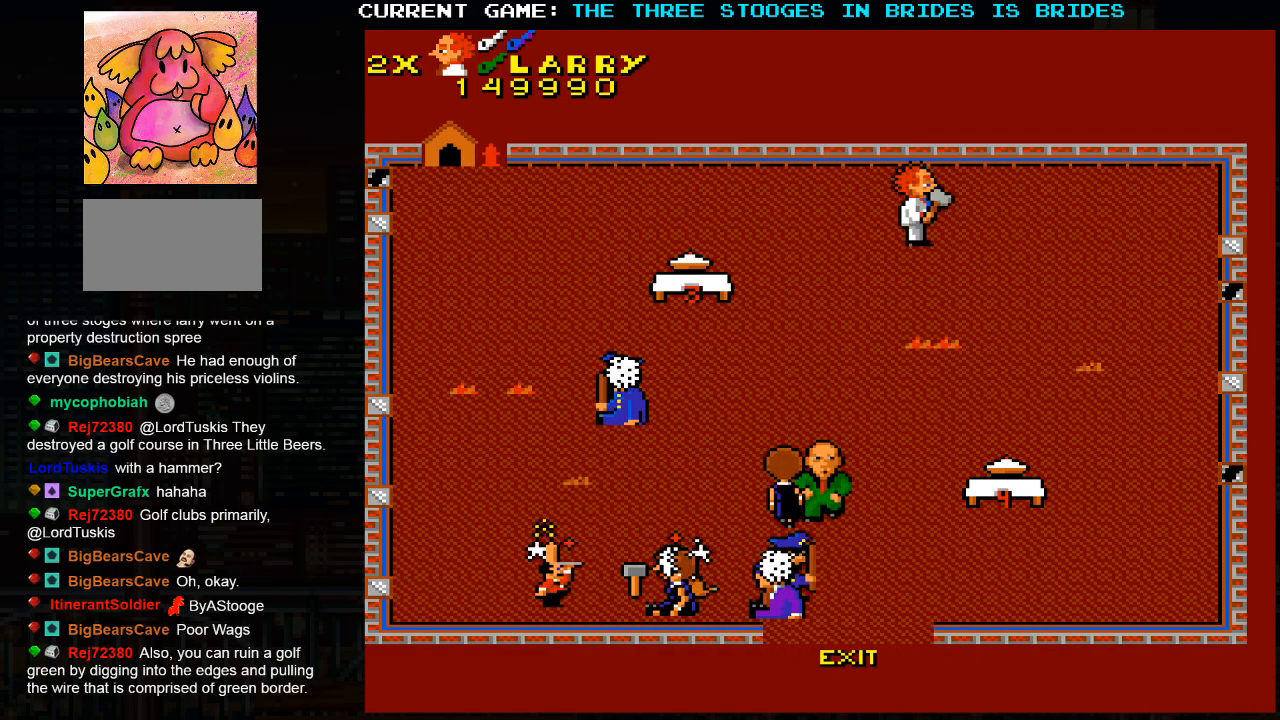
{"dt_ms": 500, "buttons": [], "left_stick": "down-right", "events": []}
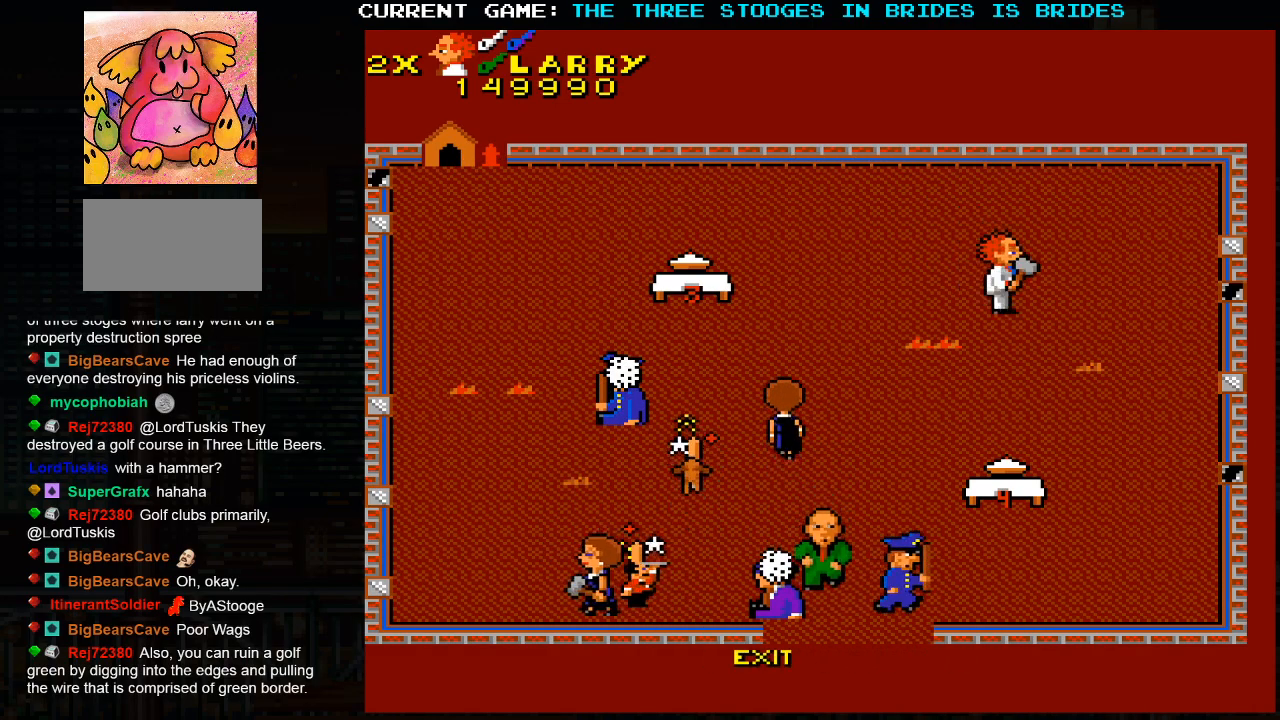
{"dt_ms": 500, "buttons": [], "left_stick": "up-left", "events": [[367, "left_stick", "center"], [483, "left_stick", "up-left"]]}
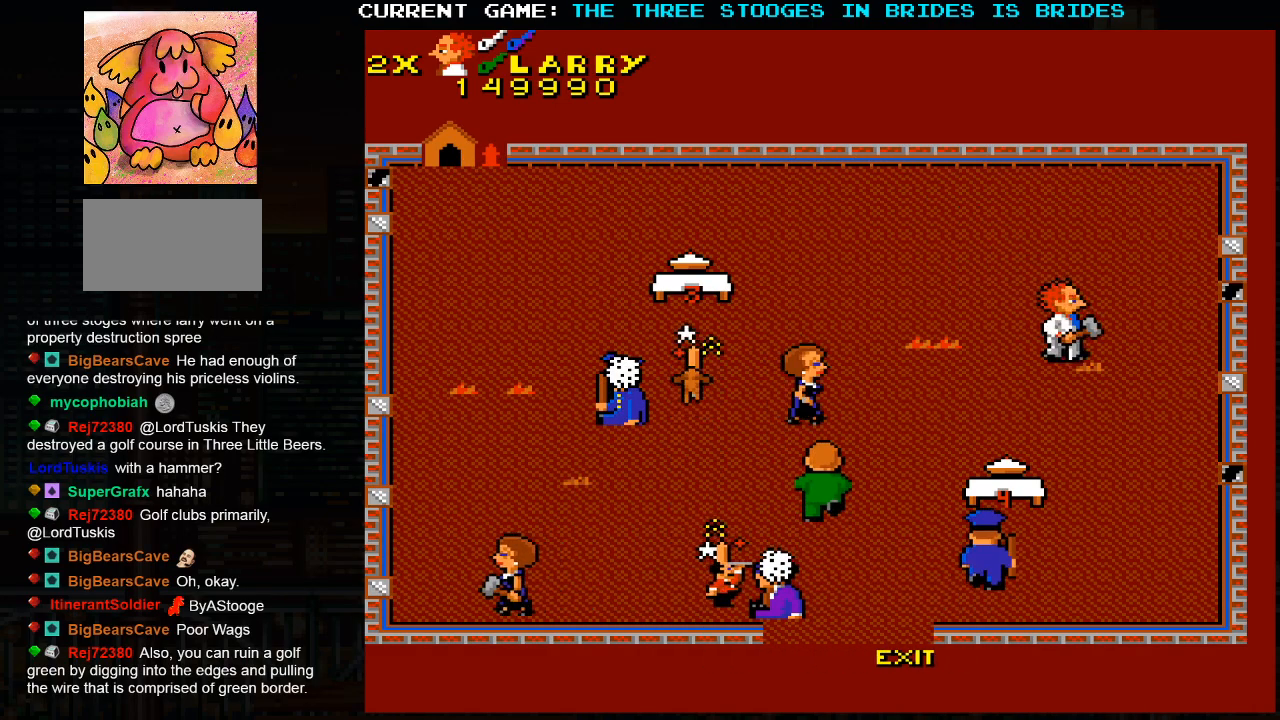
{"dt_ms": 500, "buttons": [], "left_stick": "up-right", "events": [[183, "left_stick", "up"], [333, "left_stick", "up-right"]]}
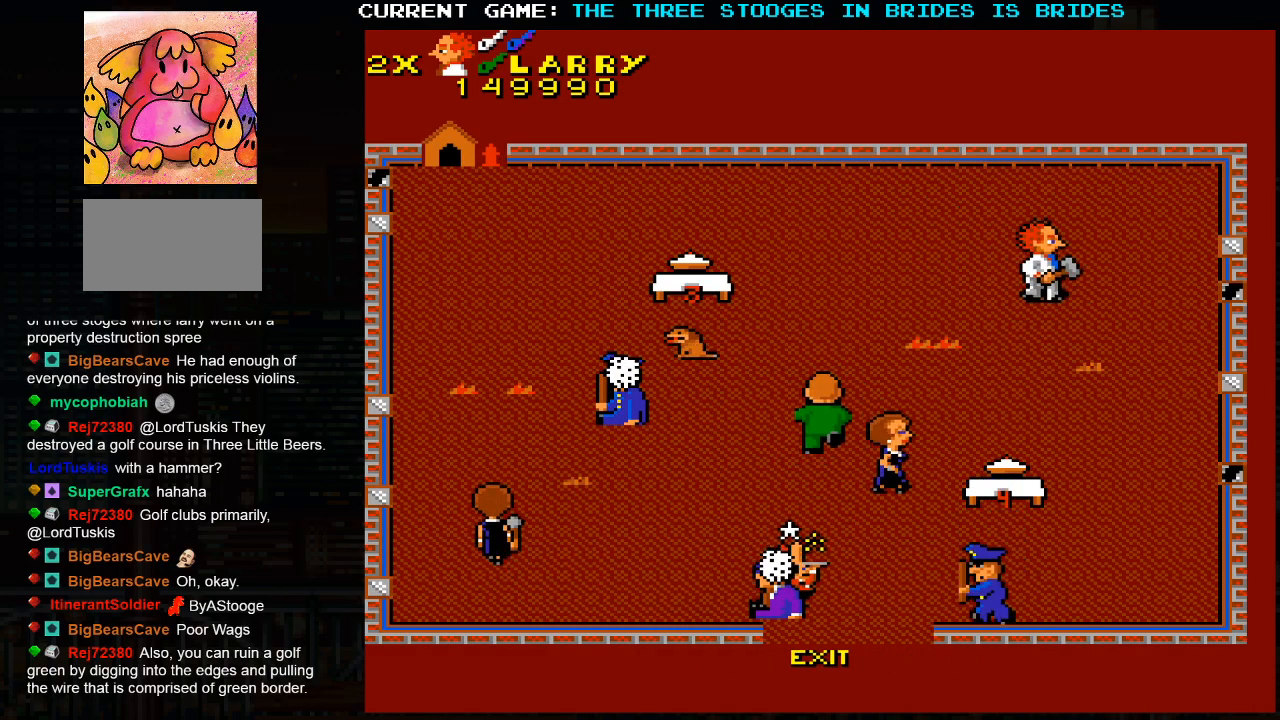
{"dt_ms": 500, "buttons": [], "left_stick": "down", "events": [[133, "left_stick", "up-left"], [300, "left_stick", "center"], [400, "left_stick", "down"]]}
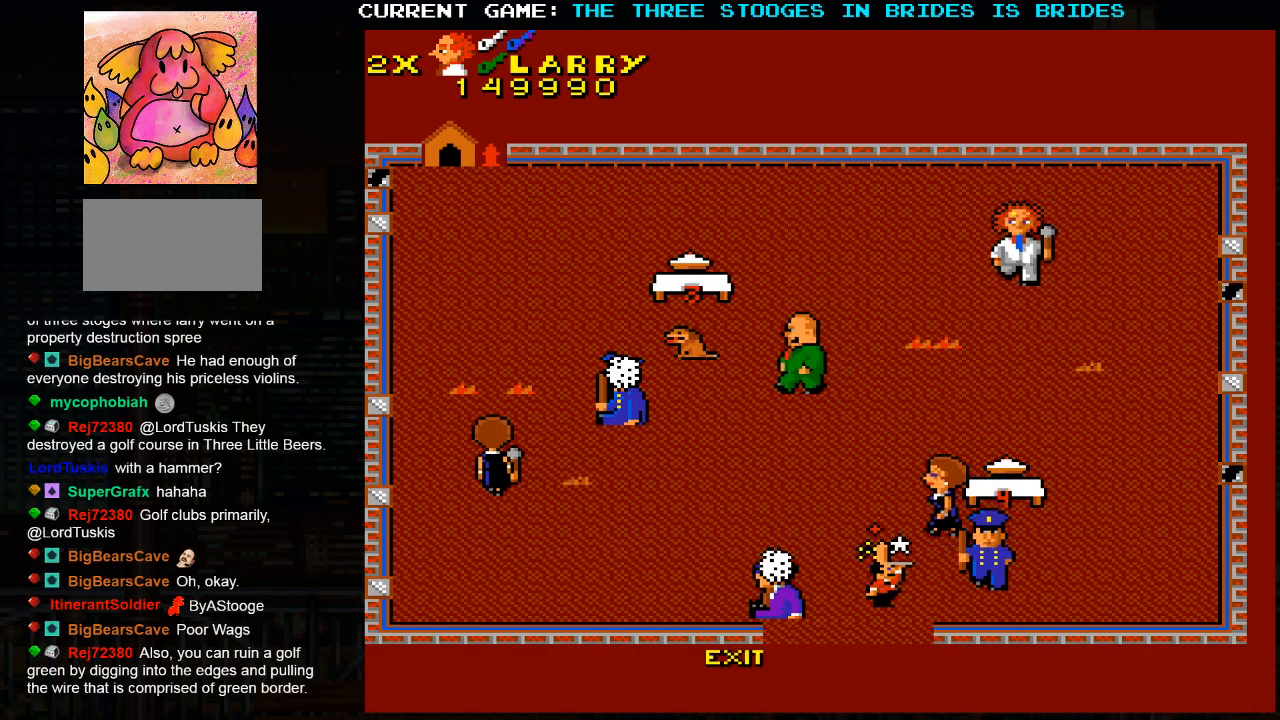
{"dt_ms": 500, "buttons": [], "left_stick": "right", "events": [[50, "left_stick", "down-right"], [500, "left_stick", "right"]]}
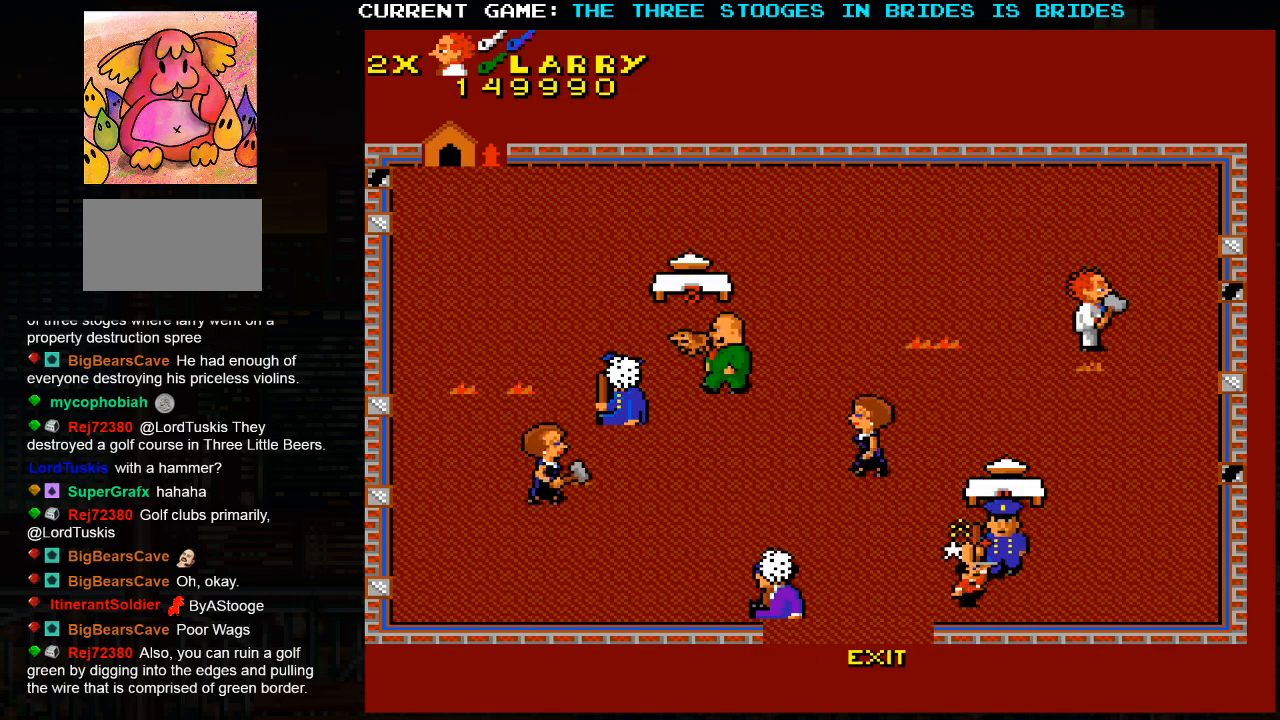
{"dt_ms": 500, "buttons": [], "left_stick": "center", "events": [[17, "left_stick", "down-right"], [50, "left_stick", "left"], [217, "left_stick", "center"]]}
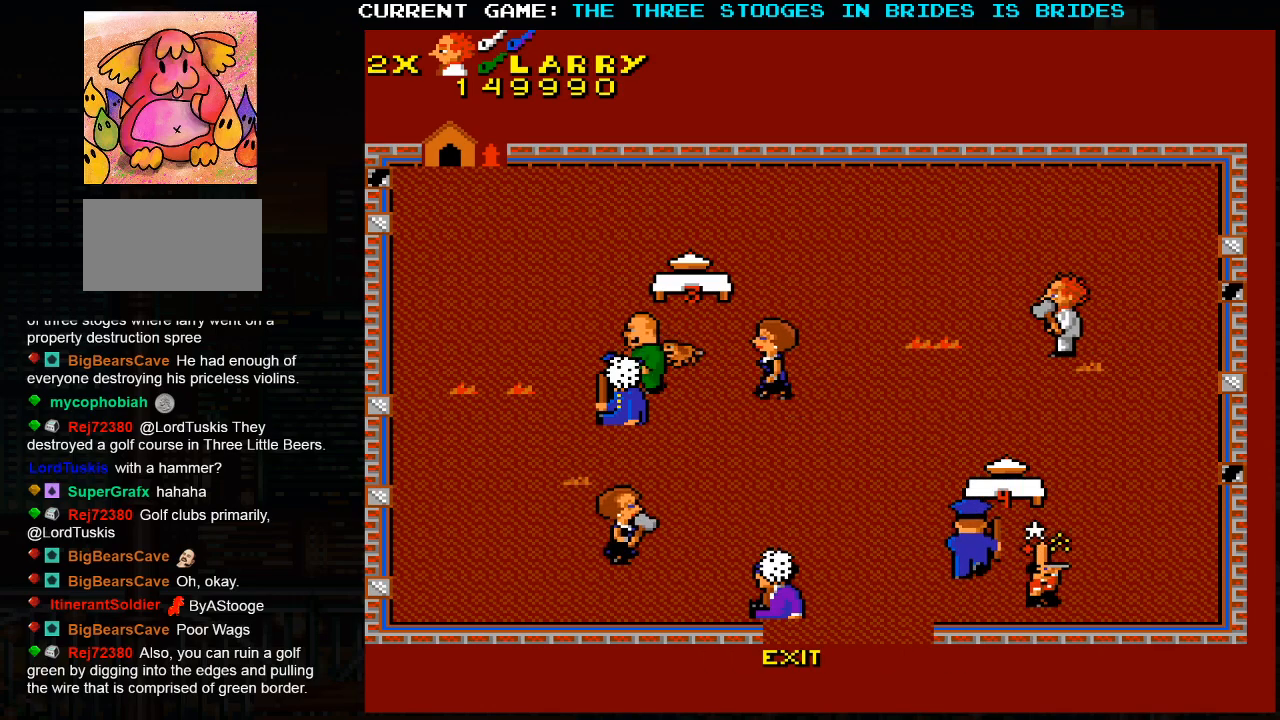
{"dt_ms": 500, "buttons": [], "left_stick": "down", "events": [[233, "SQUARE", "down"], [317, "left_stick", "down"], [350, "SQUARE", "up"]]}
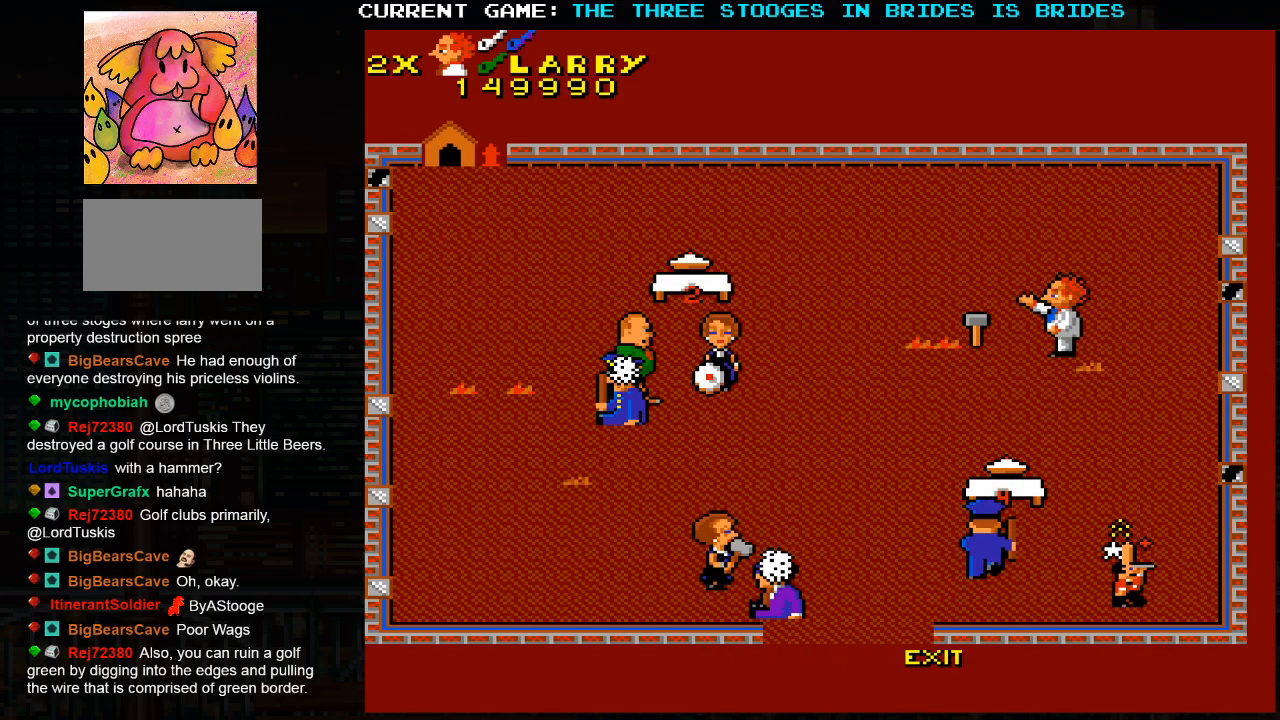
{"dt_ms": 500, "buttons": [], "left_stick": "center", "events": [[67, "left_stick", "down-right"], [167, "left_stick", "down"], [283, "left_stick", "center"]]}
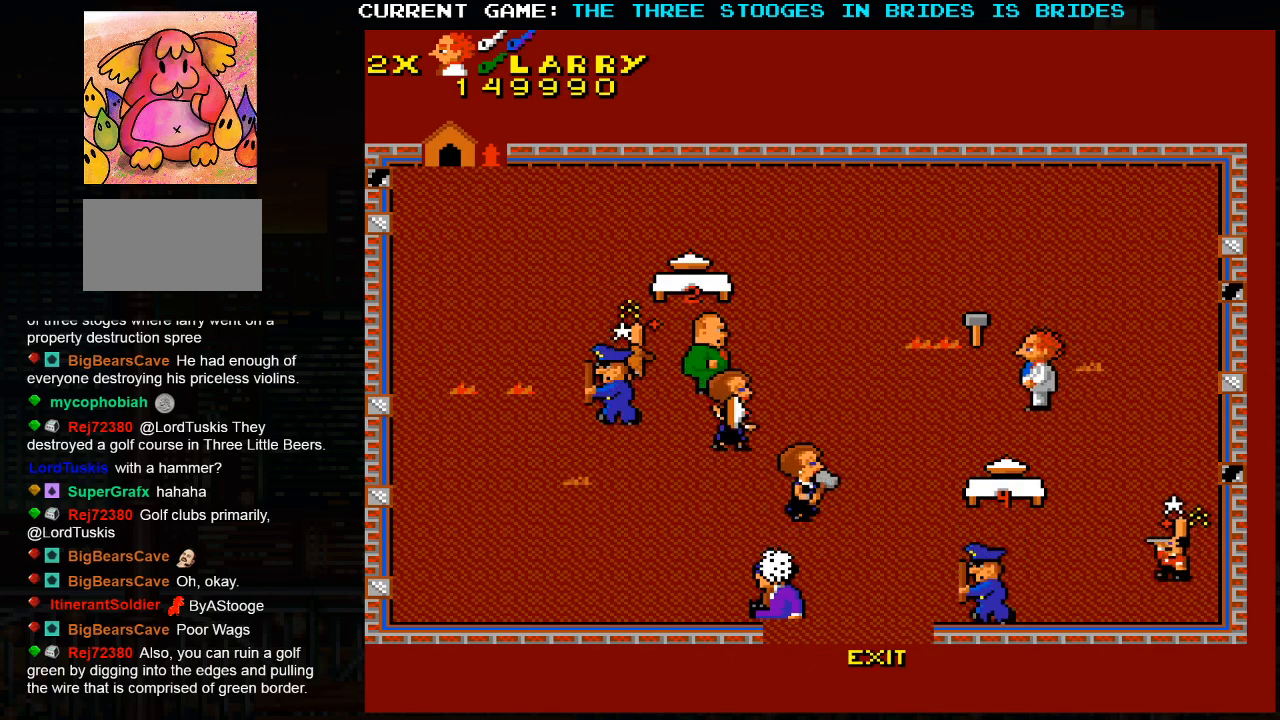
{"dt_ms": 500, "buttons": [], "left_stick": "up-right", "events": [[150, "left_stick", "down"], [383, "left_stick", "right"], [433, "left_stick", "up-right"]]}
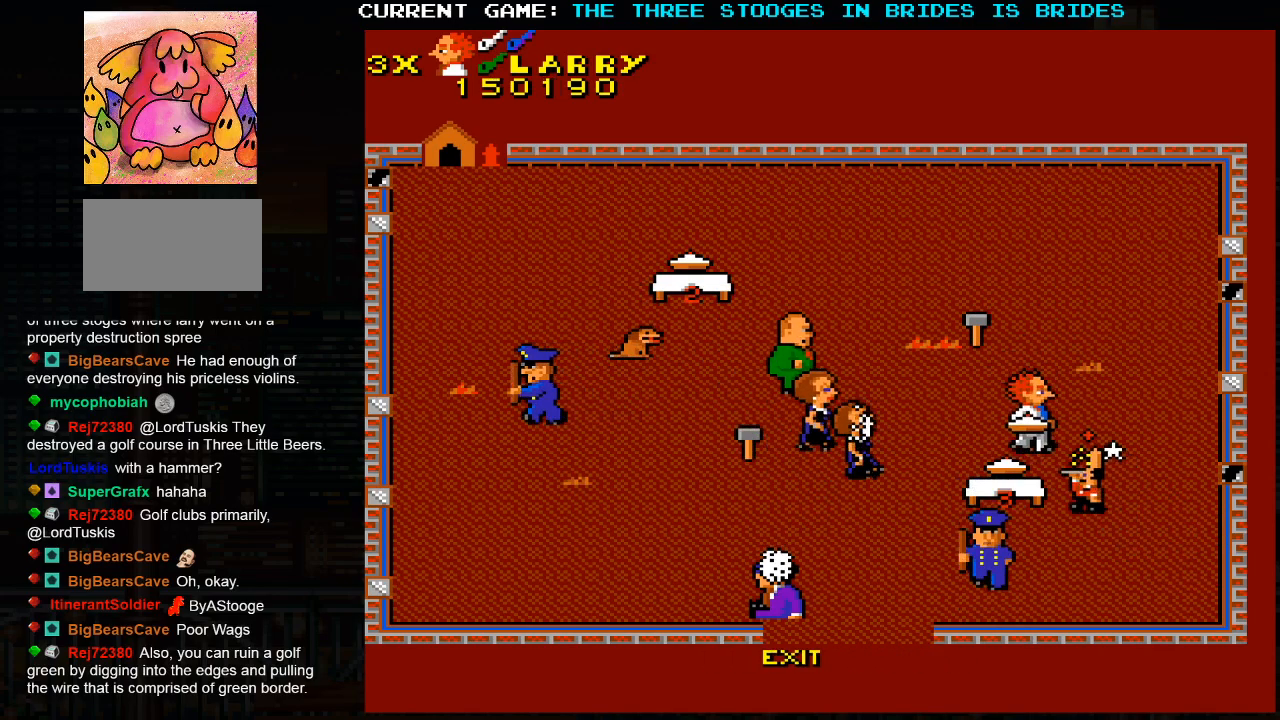
{"dt_ms": 500, "buttons": [], "left_stick": "up", "events": [[367, "left_stick", "up"]]}
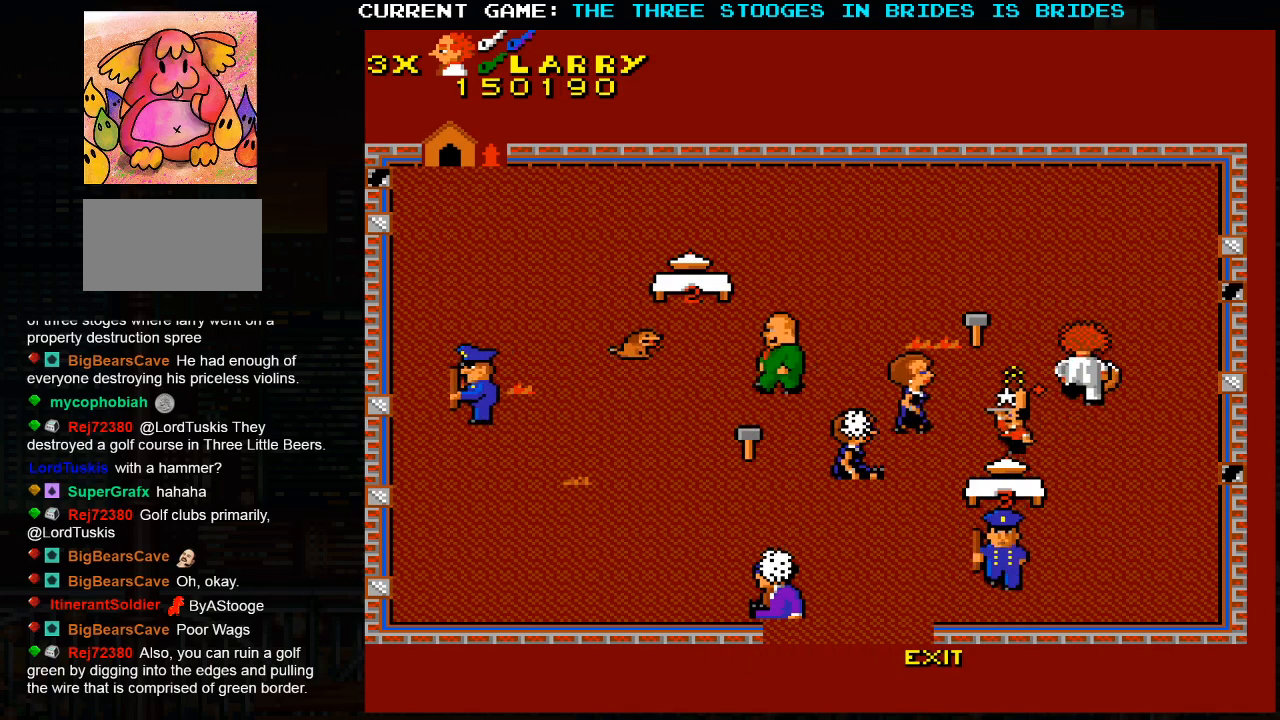
{"dt_ms": 500, "buttons": [], "left_stick": "right", "events": [[50, "left_stick", "up-right"], [167, "left_stick", "up"], [417, "left_stick", "right"]]}
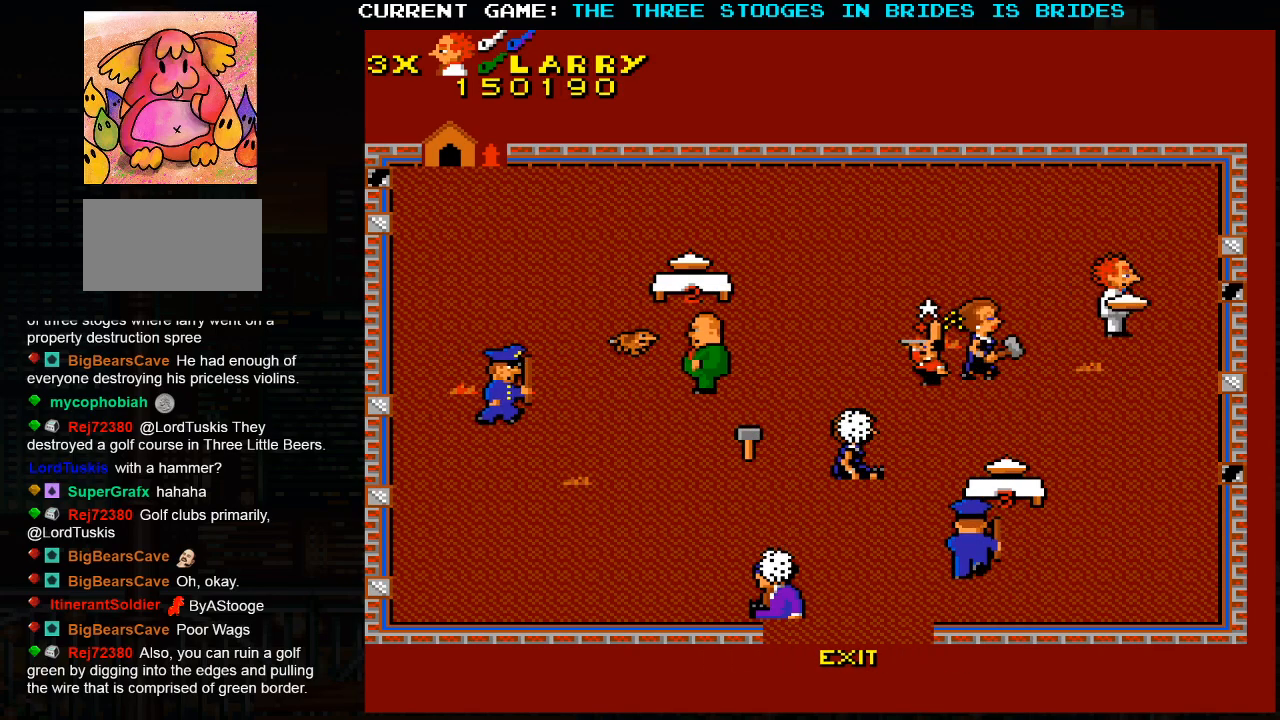
{"dt_ms": 500, "buttons": [], "left_stick": "right", "events": [[100, "left_stick", "down"], [500, "left_stick", "right"]]}
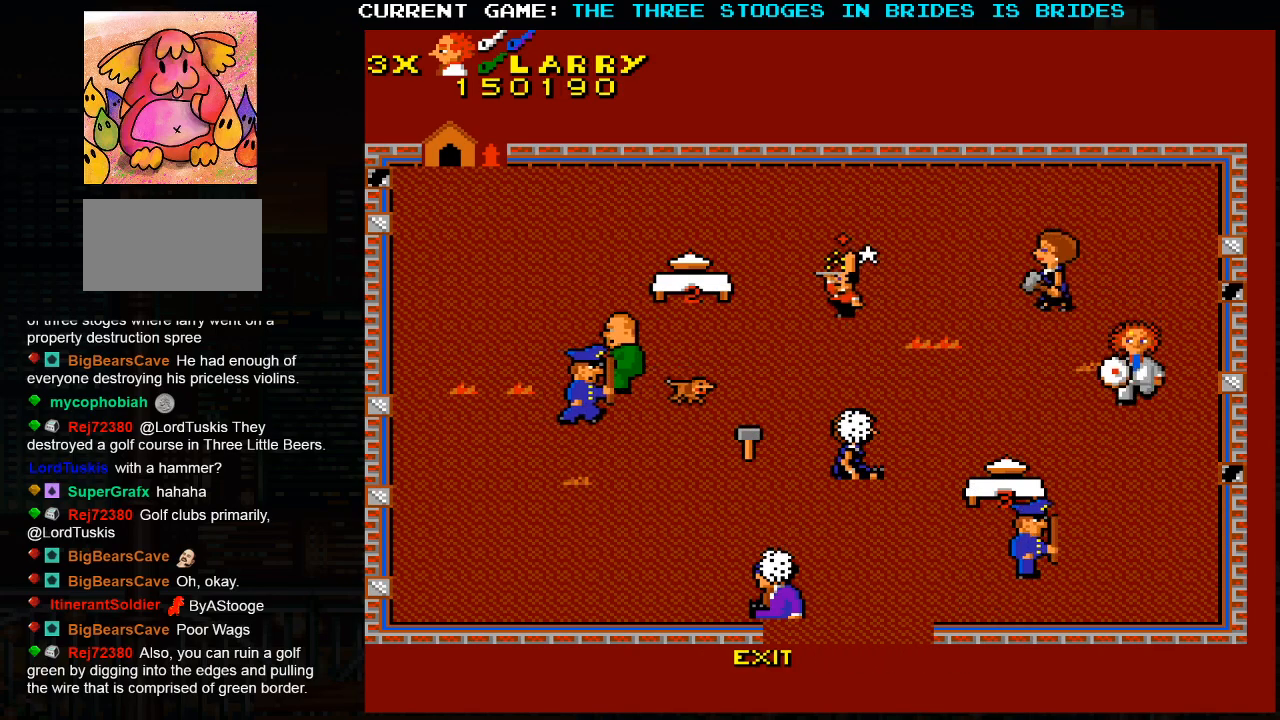
{"dt_ms": 500, "buttons": [], "left_stick": "up-left", "events": [[317, "left_stick", "center"], [367, "SQUARE", "down"], [450, "left_stick", "up-left"], [483, "SQUARE", "up"]]}
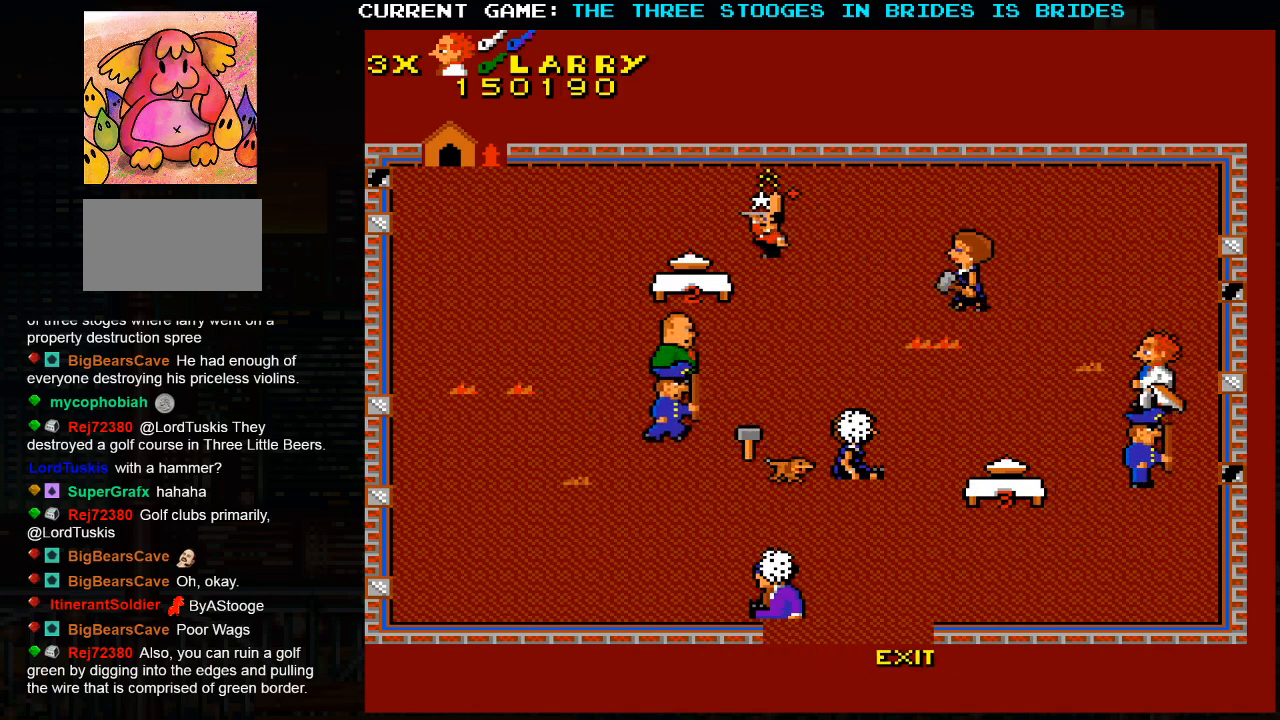
{"dt_ms": 500, "buttons": [], "left_stick": "center", "events": [[433, "left_stick", "center"]]}
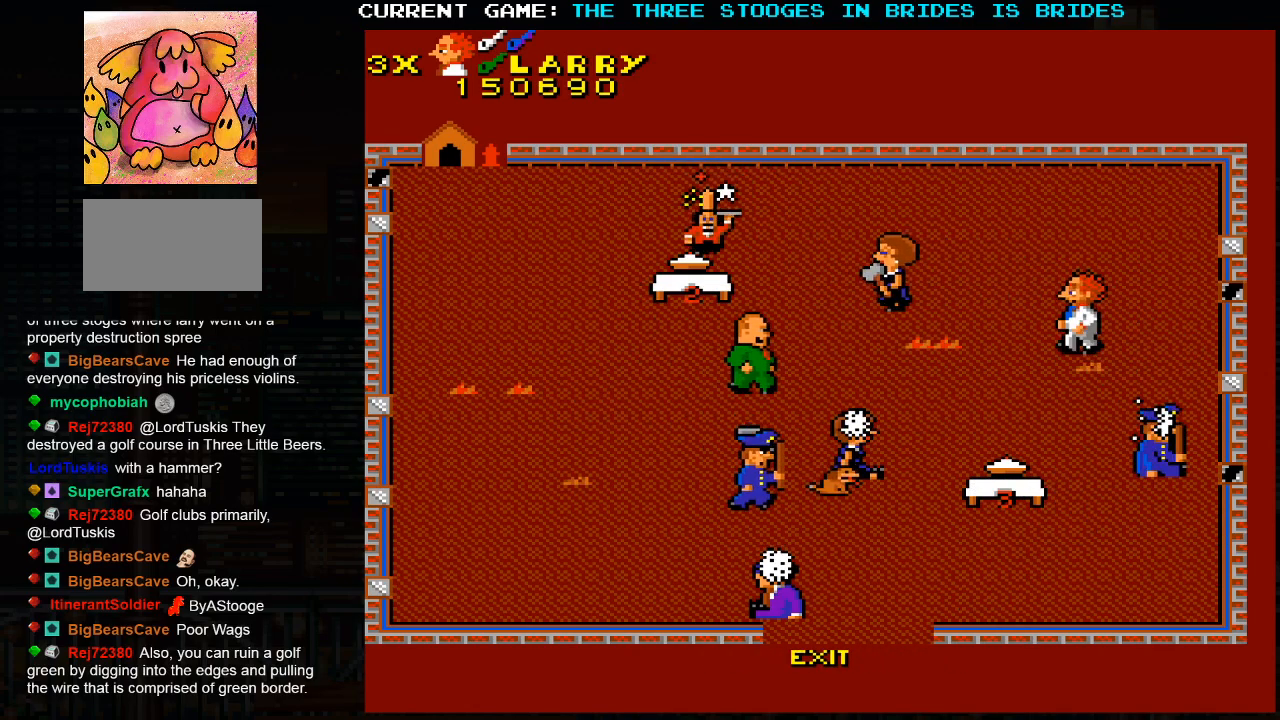
{"dt_ms": 500, "buttons": [], "left_stick": "center", "events": [[100, "left_stick", "down"], [167, "left_stick", "down-right"], [317, "left_stick", "center"]]}
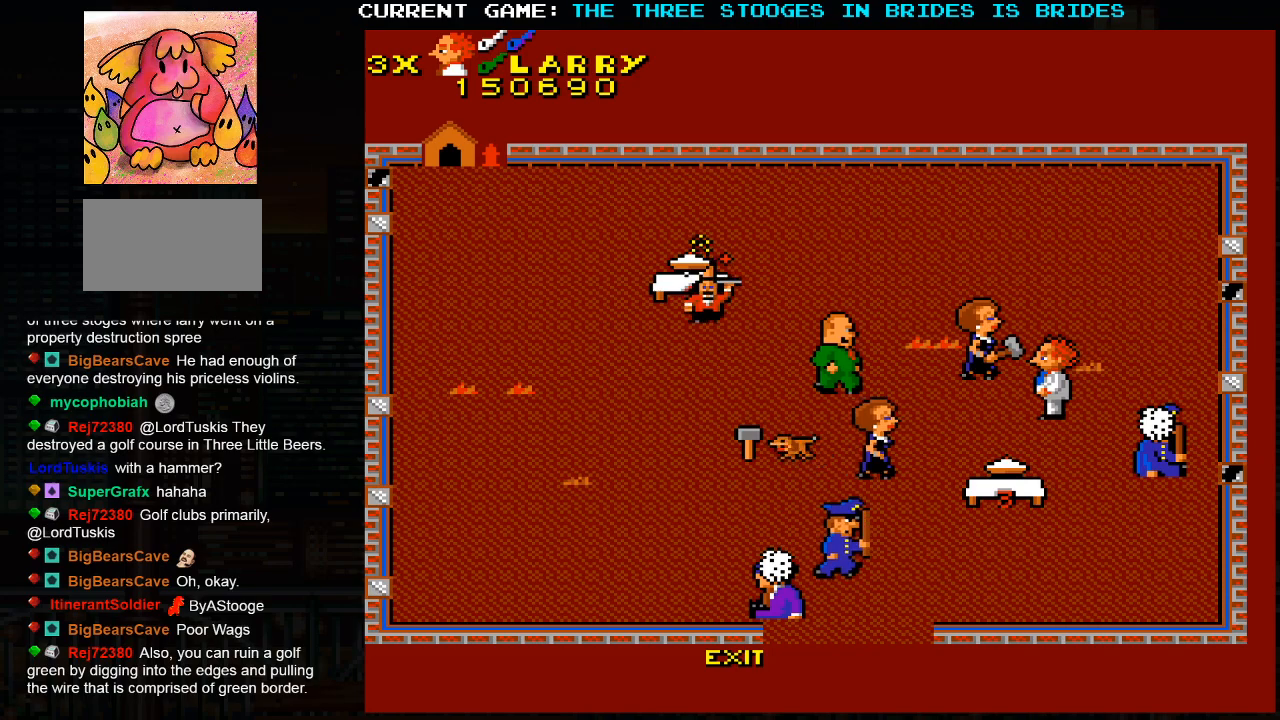
{"dt_ms": 1000, "buttons": [], "left_stick": "left"}
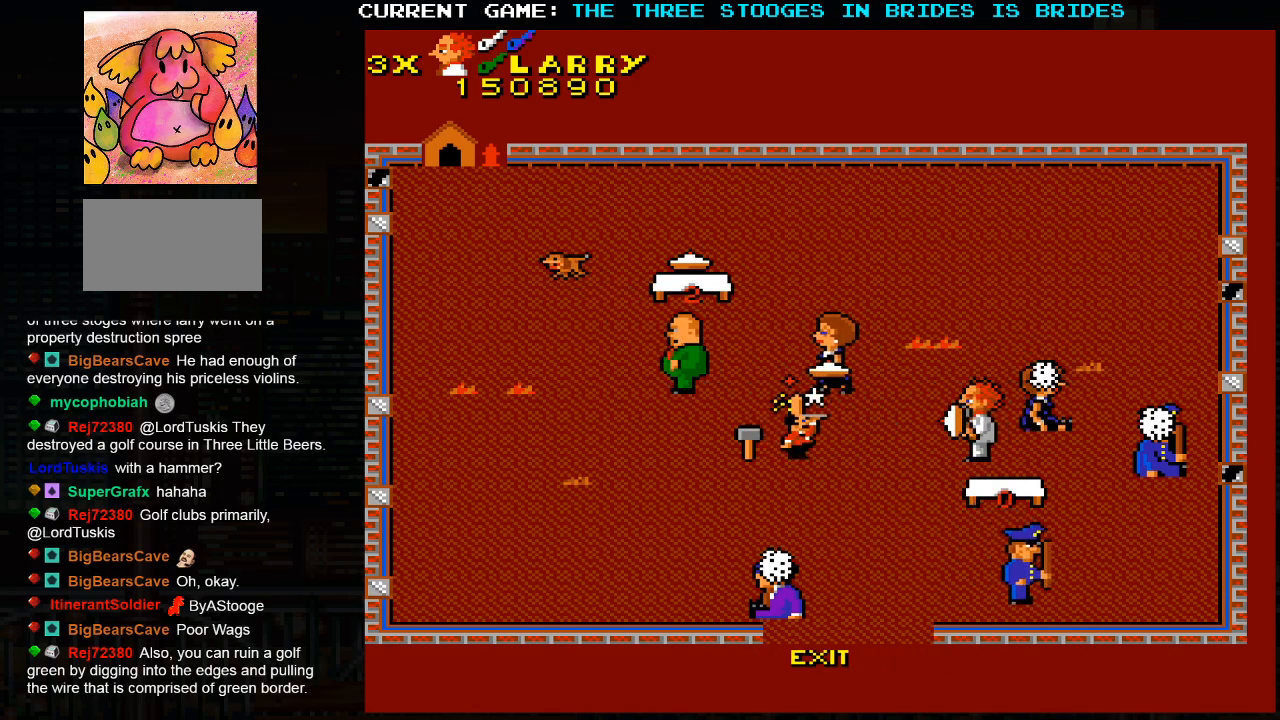
{"dt_ms": 500, "buttons": [], "left_stick": "down", "events": [[217, "left_stick", "center"], [383, "left_stick", "down"]]}
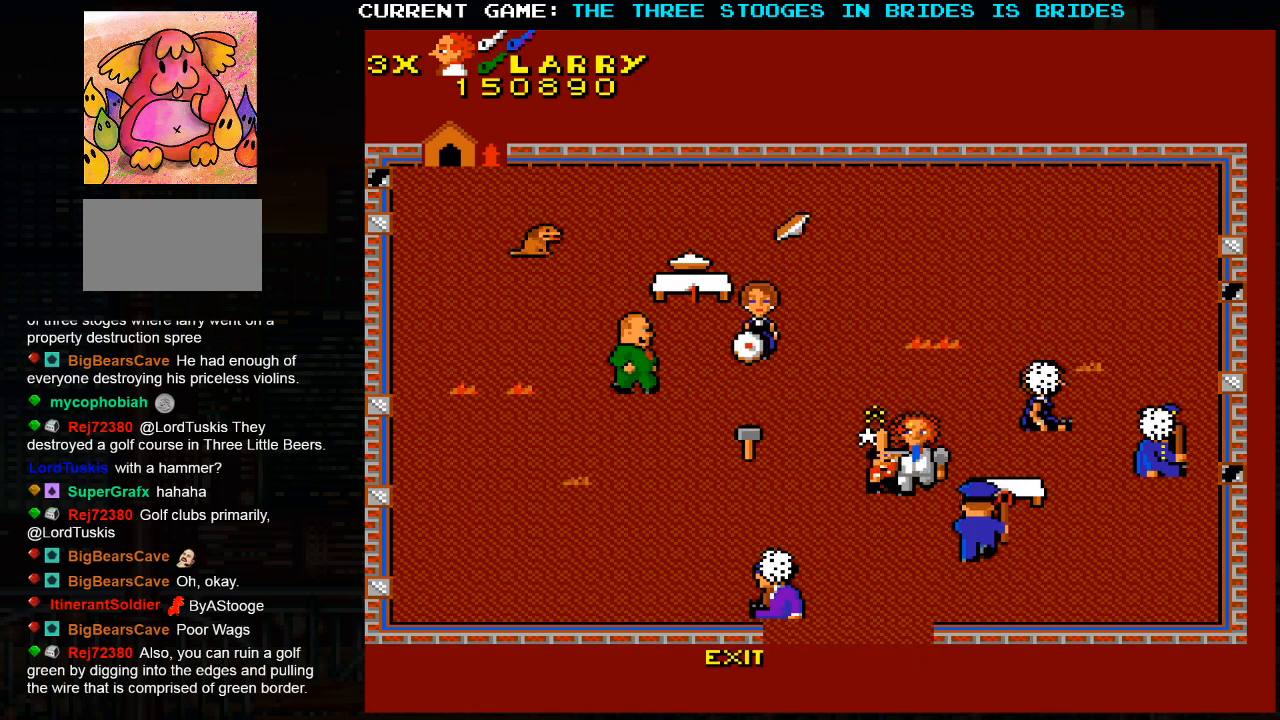
{"dt_ms": 500, "buttons": [], "left_stick": "center", "events": [[83, "left_stick", "up"], [383, "left_stick", "left"], [433, "left_stick", "center"]]}
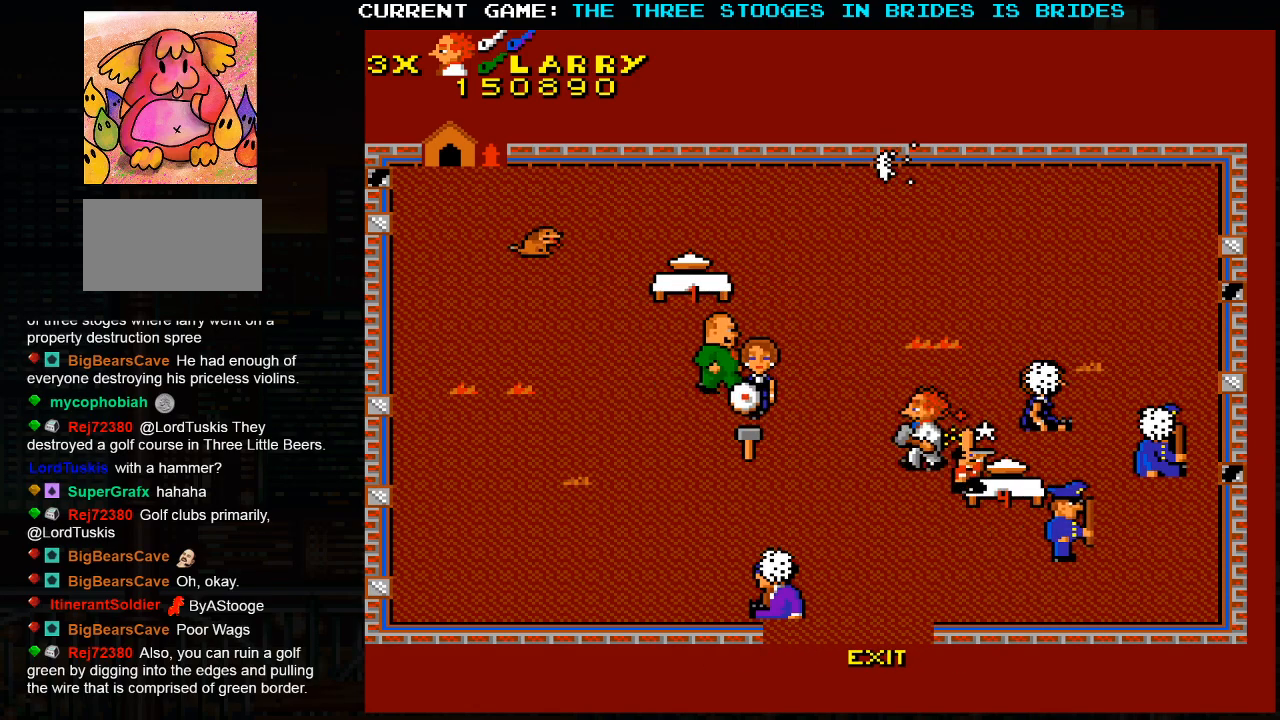
{"dt_ms": 500, "buttons": [], "left_stick": "down", "events": [[367, "left_stick", "down"]]}
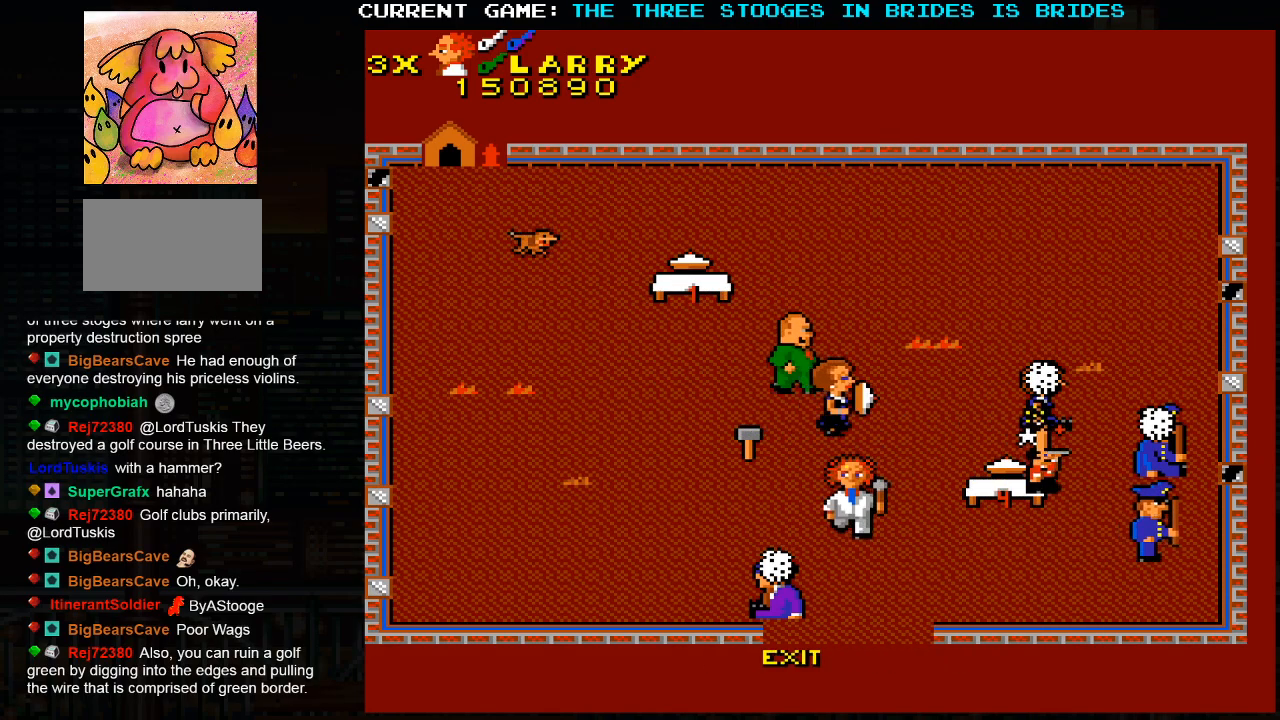
{"dt_ms": 500, "buttons": [], "left_stick": "down", "events": [[300, "left_stick", "down-right"], [483, "left_stick", "down"]]}
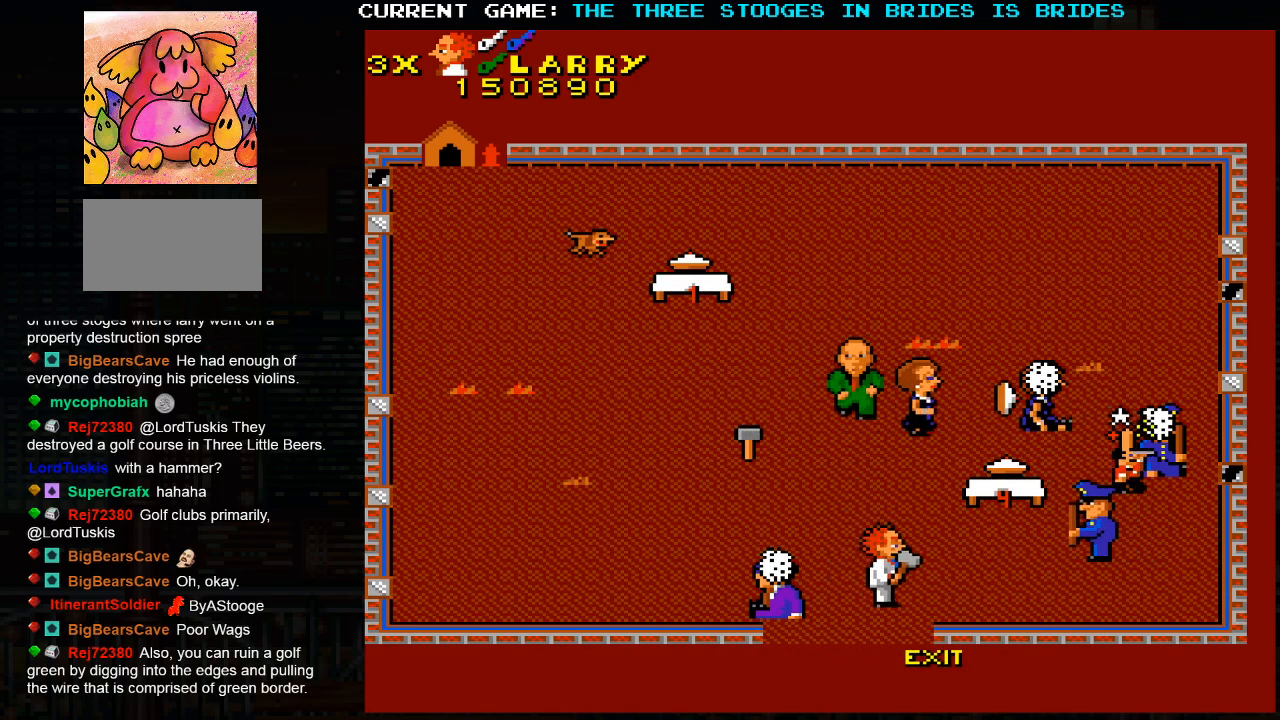
{"dt_ms": 500, "buttons": [], "left_stick": "down", "events": []}
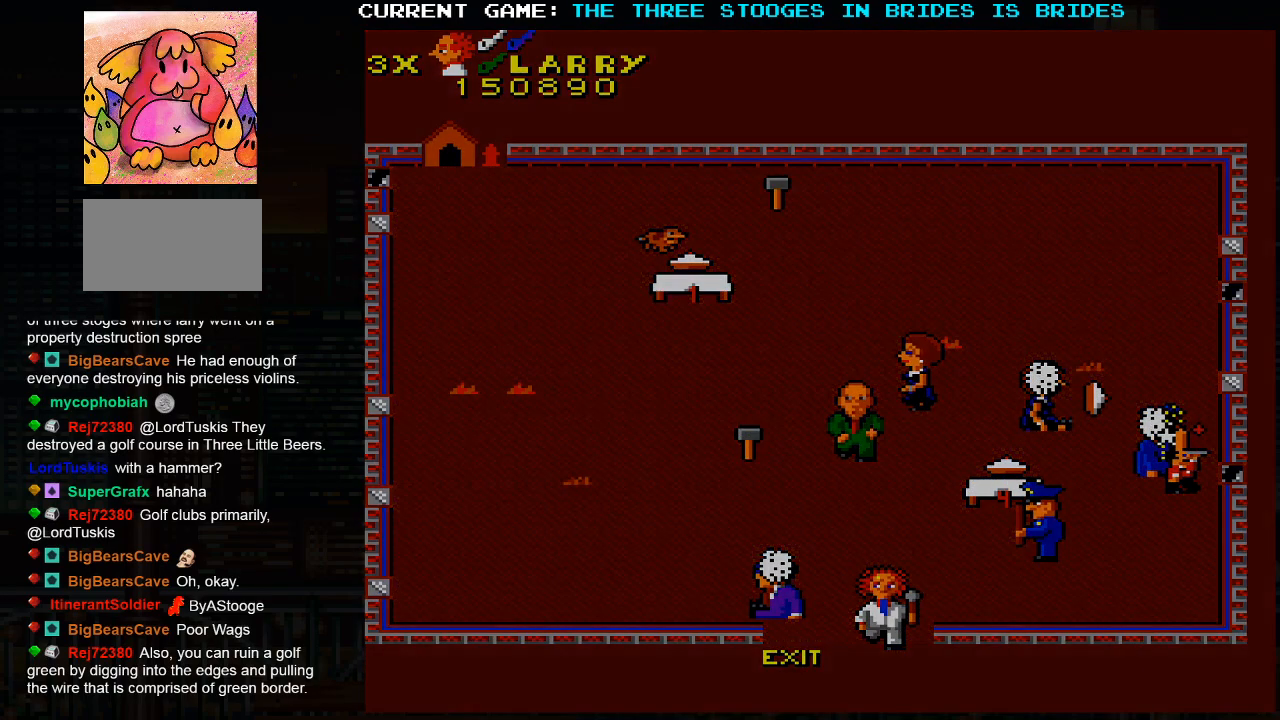
{"dt_ms": 500, "buttons": [], "left_stick": "center", "events": [[150, "left_stick", "center"]]}